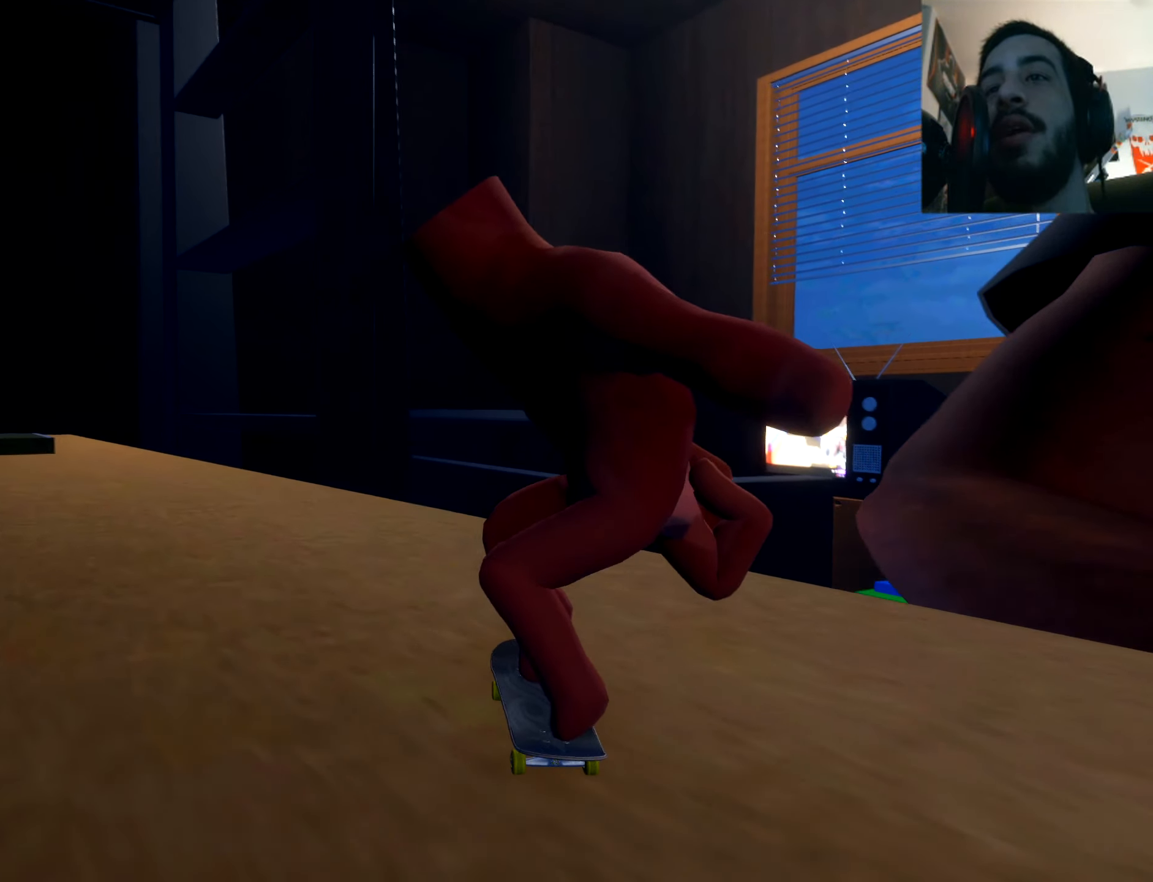
Gameplay with a controller (Xbox layout); each line is a JSON object with the inputs held at the frame after it. "events" lists button and stick changes between this image and that frame as [ms after this image, input, new state], when the widget could be followed in between. Not read: L3 R3.
{"buttons": [], "left_stick": "center", "right_stick": "center", "events": [[433, "left_stick", "center"]]}
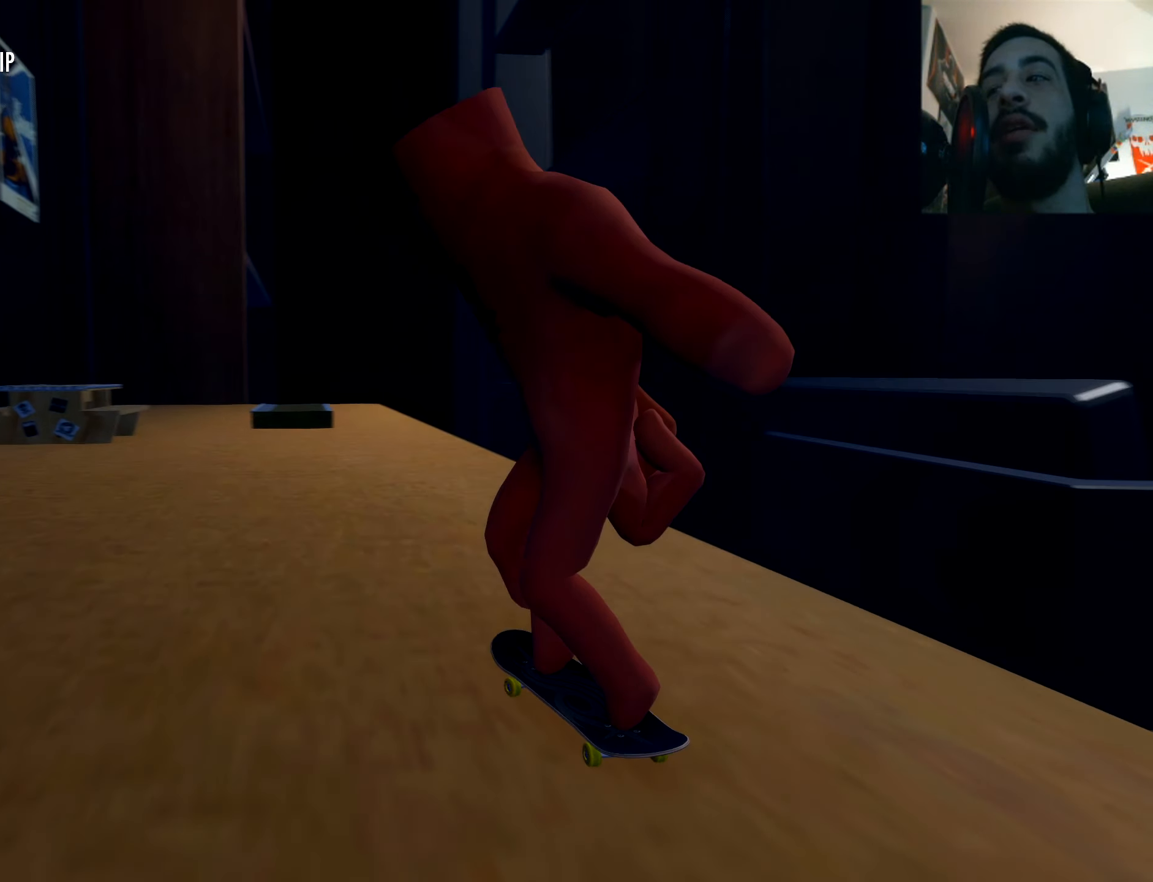
{"buttons": [], "left_stick": "left", "right_stick": "center", "events": [[384, "left_stick", "left"]]}
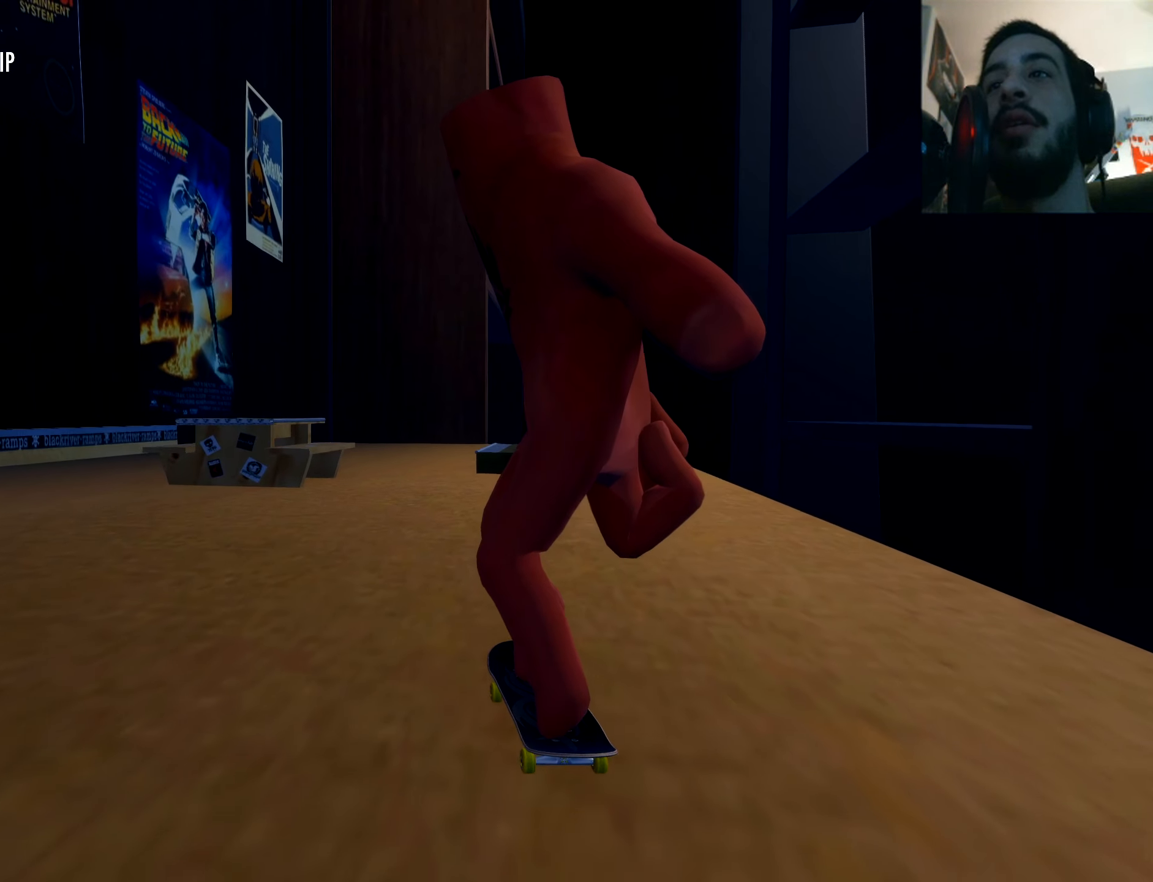
{"buttons": [], "left_stick": "down", "right_stick": "down", "events": [[83, "left_stick", "center"], [384, "left_stick", "down"], [434, "right_stick", "down"]]}
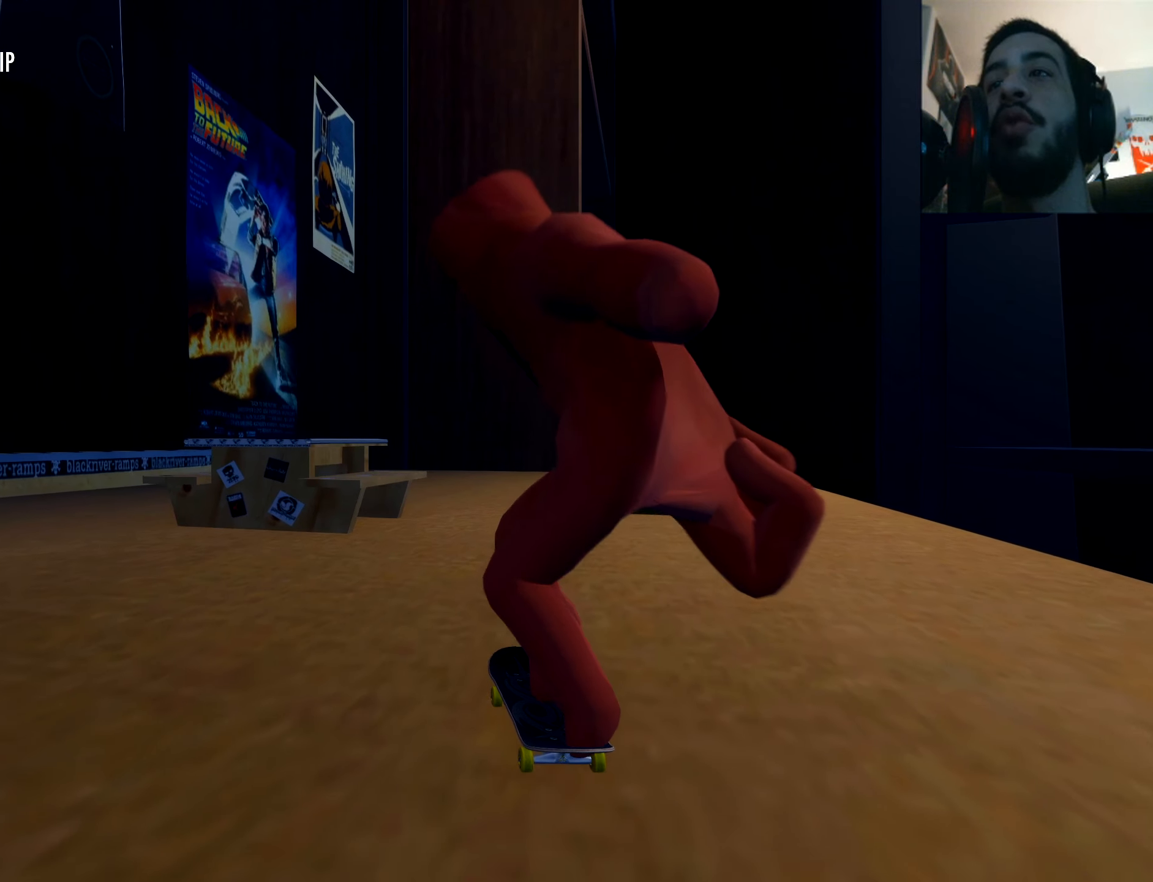
{"buttons": ["L2"], "left_stick": "center", "right_stick": "left", "events": [[384, "left_stick", "right"], [401, "right_stick", "left"], [467, "L2", "down"], [501, "left_stick", "center"]]}
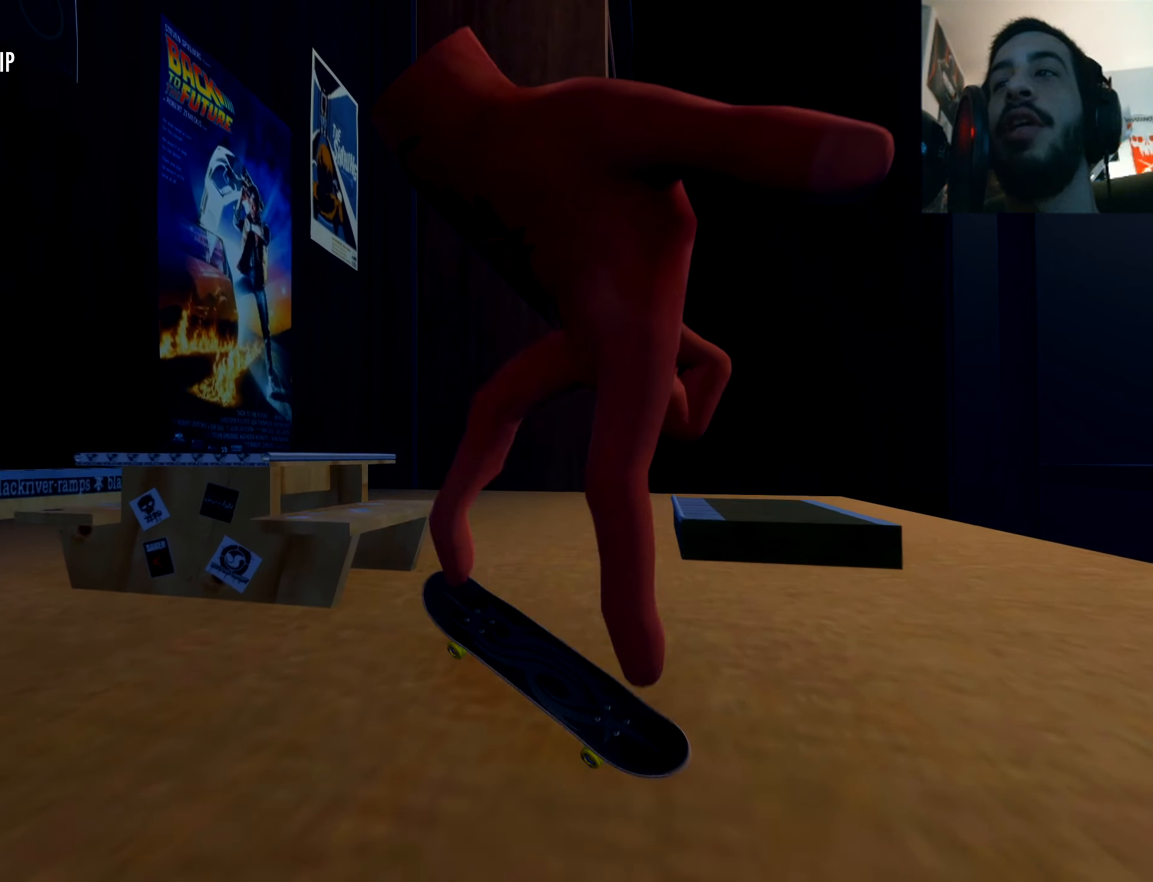
{"buttons": ["L2"], "left_stick": "center", "right_stick": "center", "events": [[33, "right_stick", "center"]]}